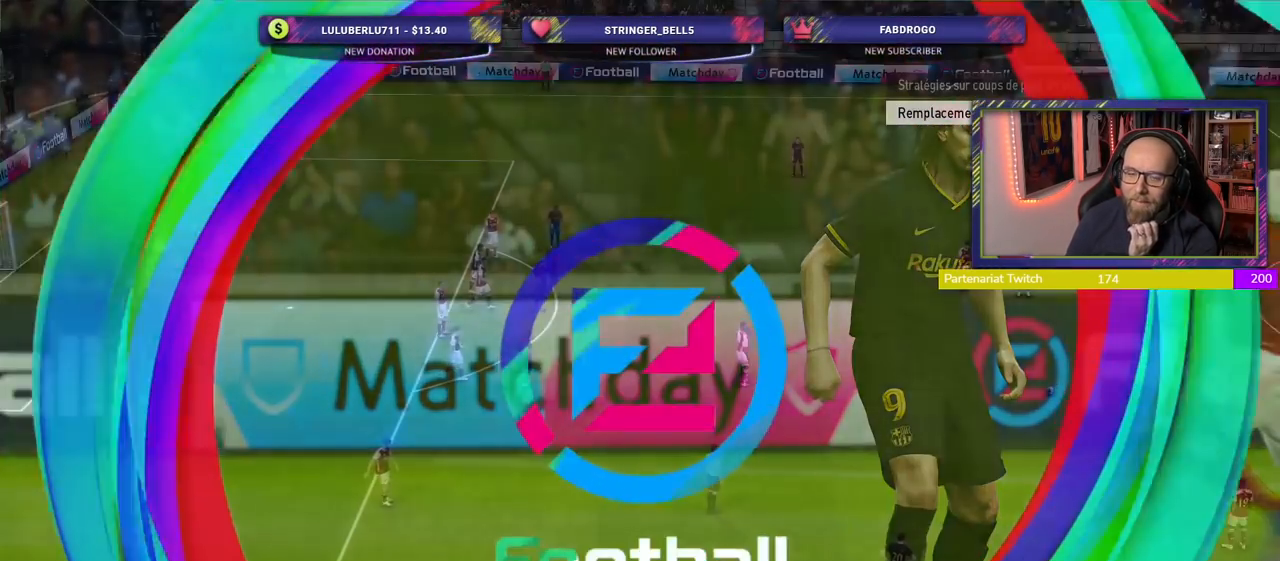
Gameplay with a controller (PlayStation layout); each line is a JSON object with the inputs held at the frame after it. "events" lists button and stick changes between this image and that frame as [ms after this image, input, new state], when the widget could be followed in between.
{"buttons": [], "left_stick": "center", "right_stick": "center", "events": []}
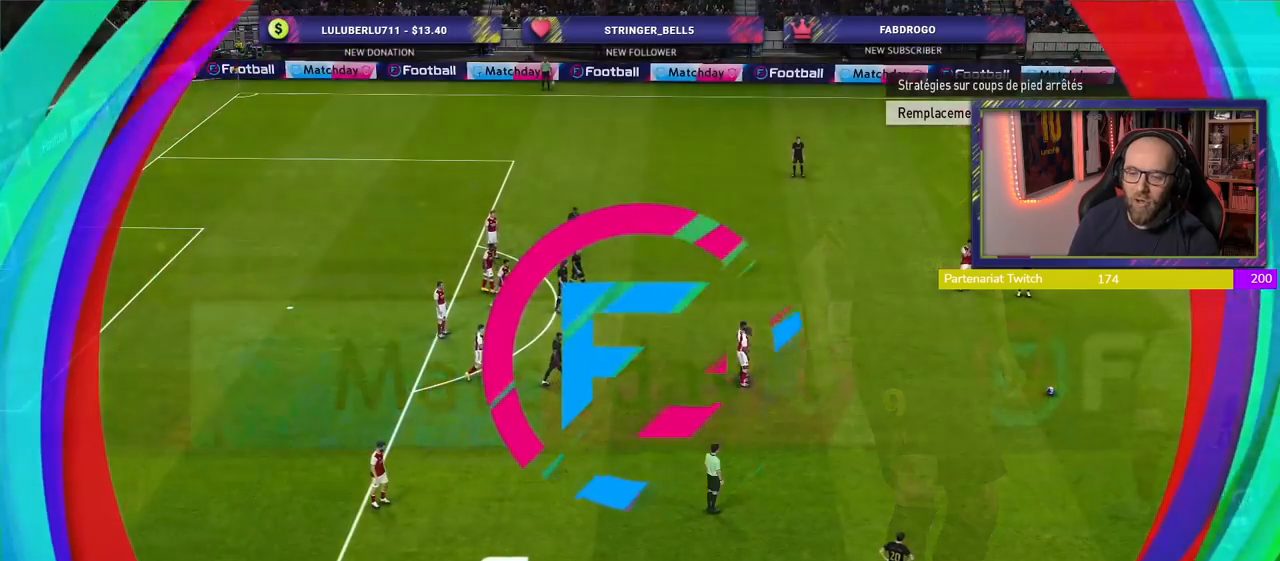
{"buttons": [], "left_stick": "center", "right_stick": "center", "events": []}
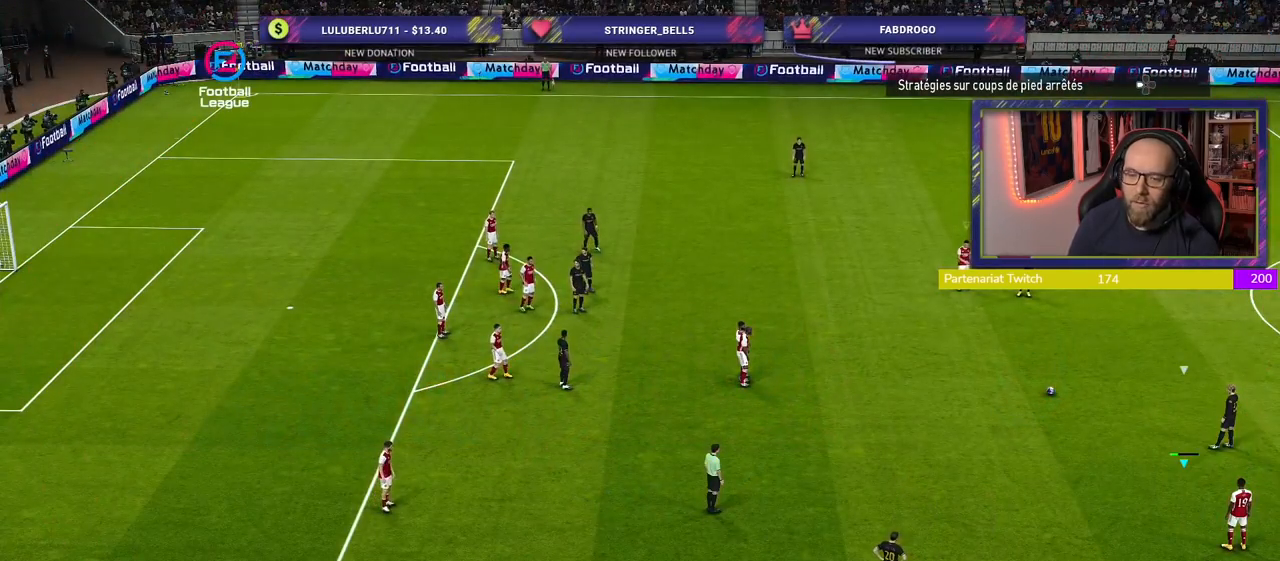
{"buttons": ["R2"], "left_stick": "left", "right_stick": "center", "events": [[300, "left_stick", "right"], [320, "R2", "down"], [420, "left_stick", "center"], [500, "left_stick", "left"]]}
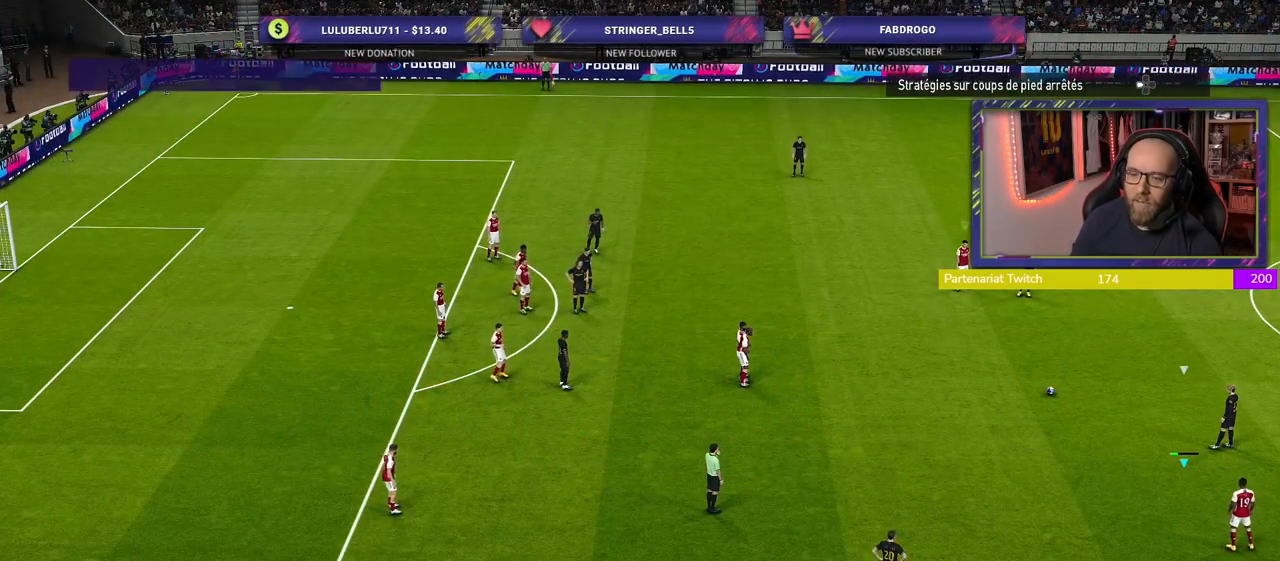
{"buttons": ["R2"], "left_stick": "left", "right_stick": "center", "events": [[280, "L1", "down"], [460, "L1", "up"]]}
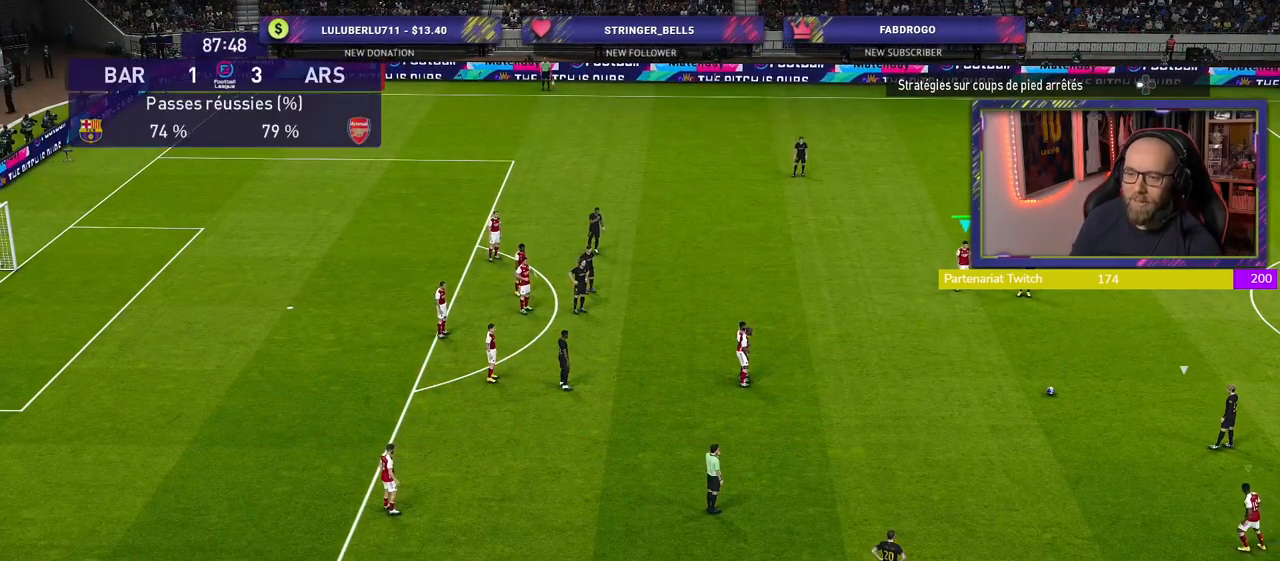
{"buttons": ["R2"], "left_stick": "left", "right_stick": "center", "events": []}
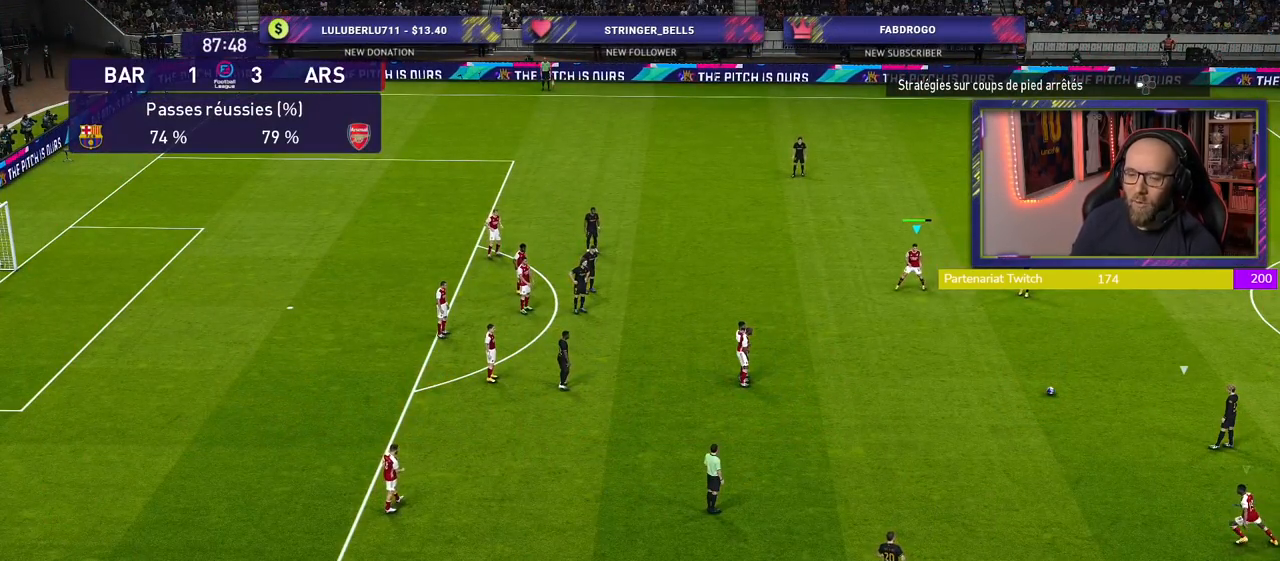
{"buttons": ["R2"], "left_stick": "left", "right_stick": "center", "events": []}
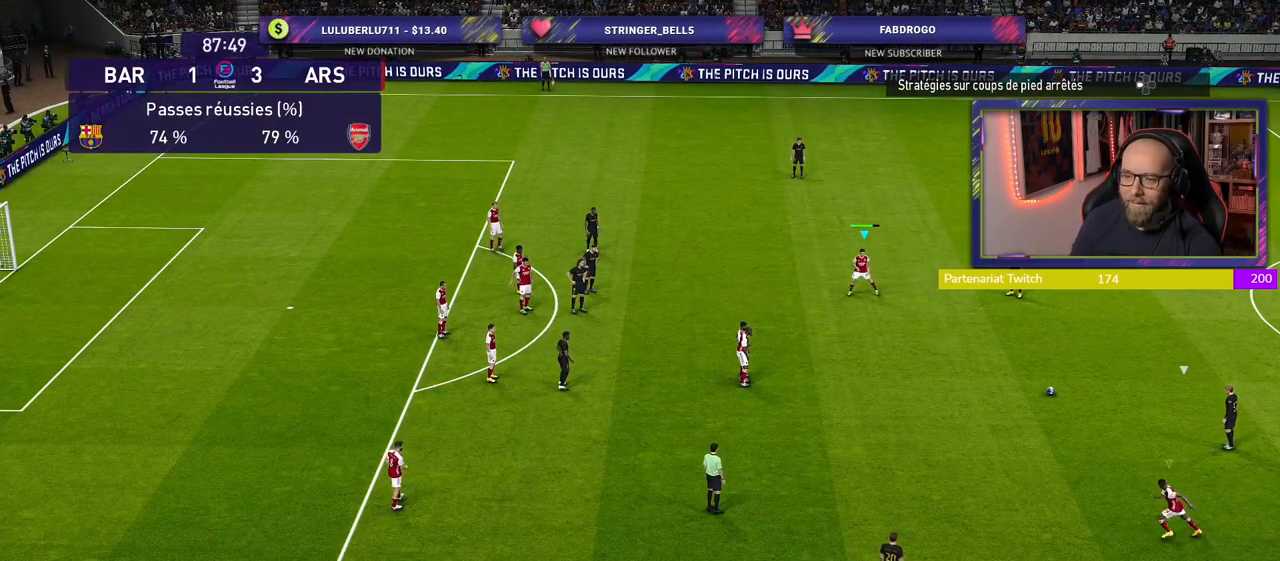
{"buttons": ["R2"], "left_stick": "left", "right_stick": "center", "events": []}
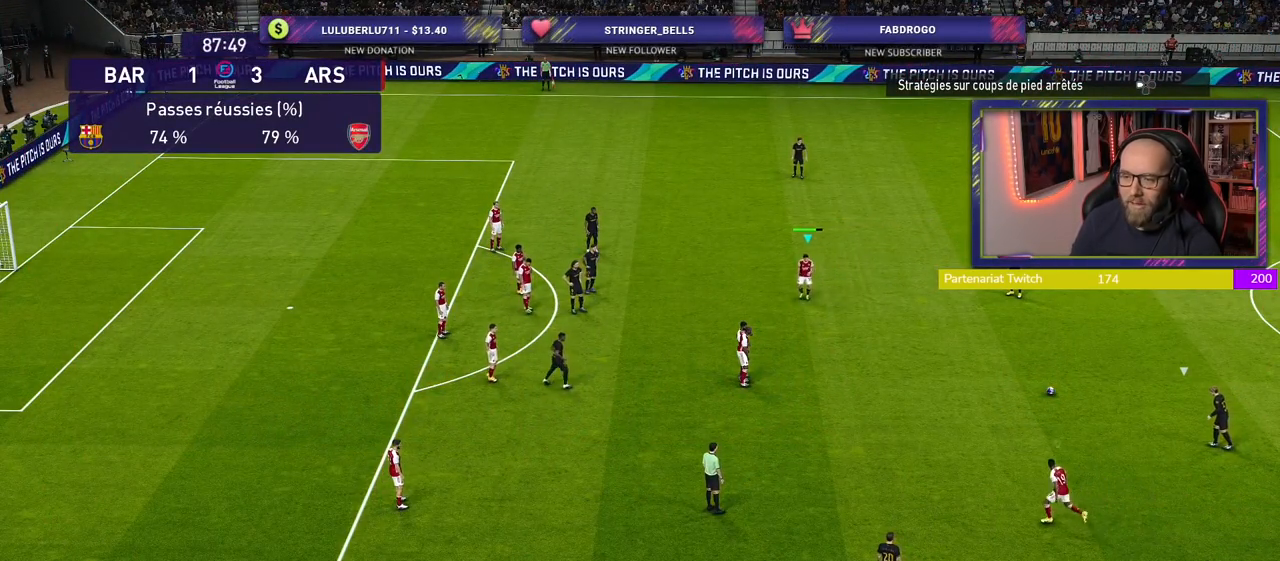
{"buttons": ["R2"], "left_stick": "left", "right_stick": "center", "events": []}
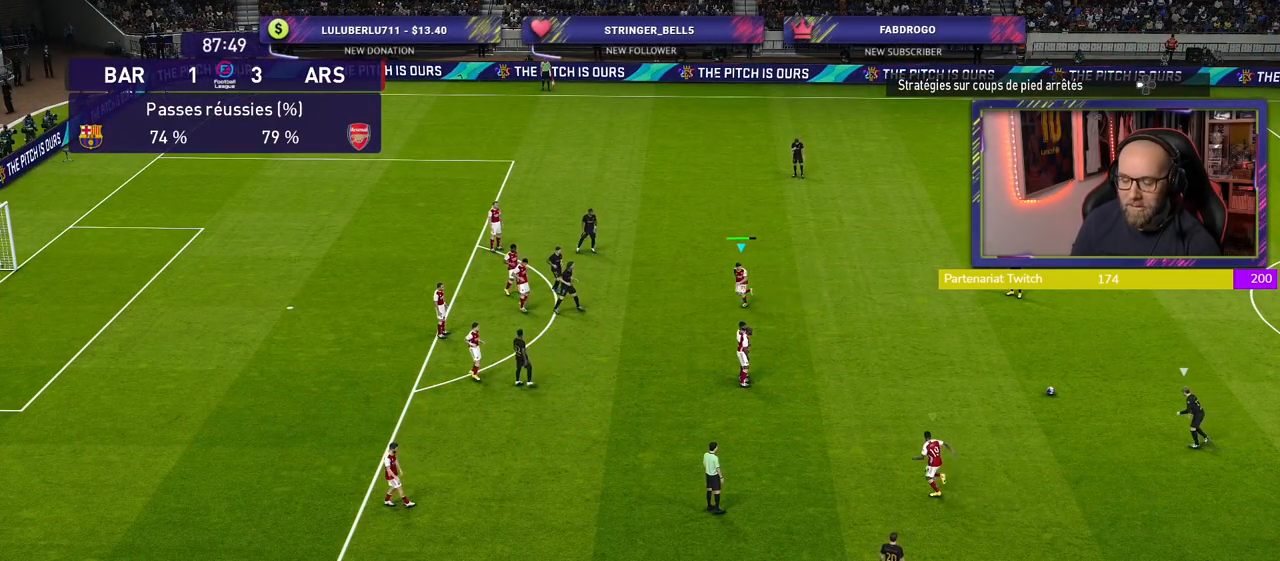
{"buttons": [], "left_stick": "left", "right_stick": "center", "events": [[20, "R2", "up"], [60, "left_stick", "center"], [300, "left_stick", "left"]]}
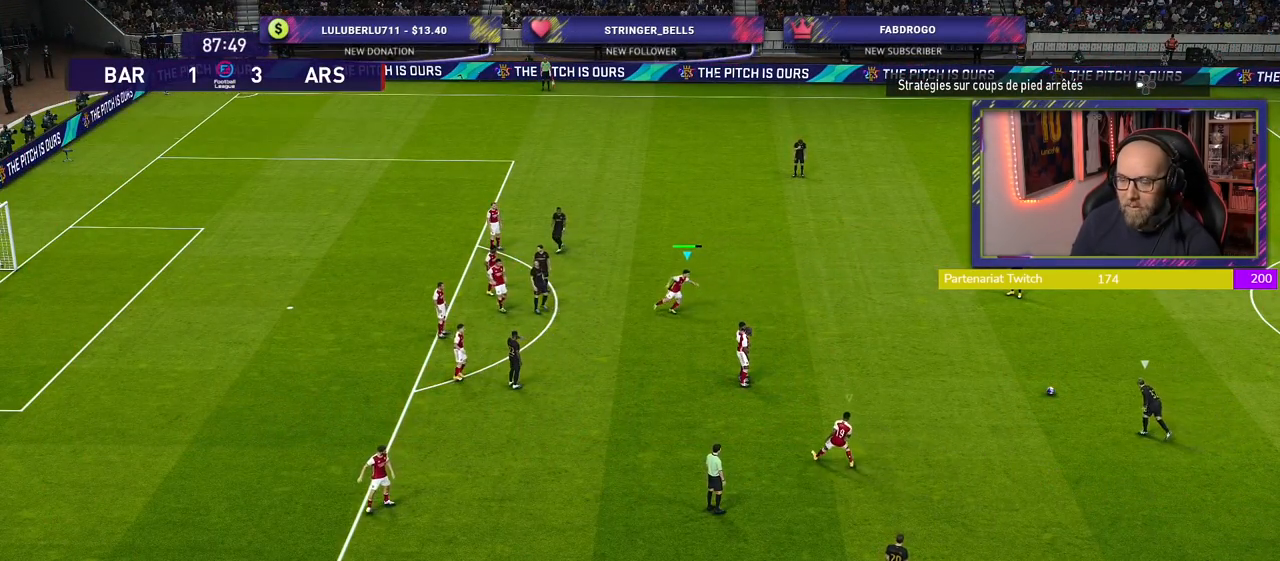
{"buttons": [], "left_stick": "center", "right_stick": "center", "events": [[40, "left_stick", "center"]]}
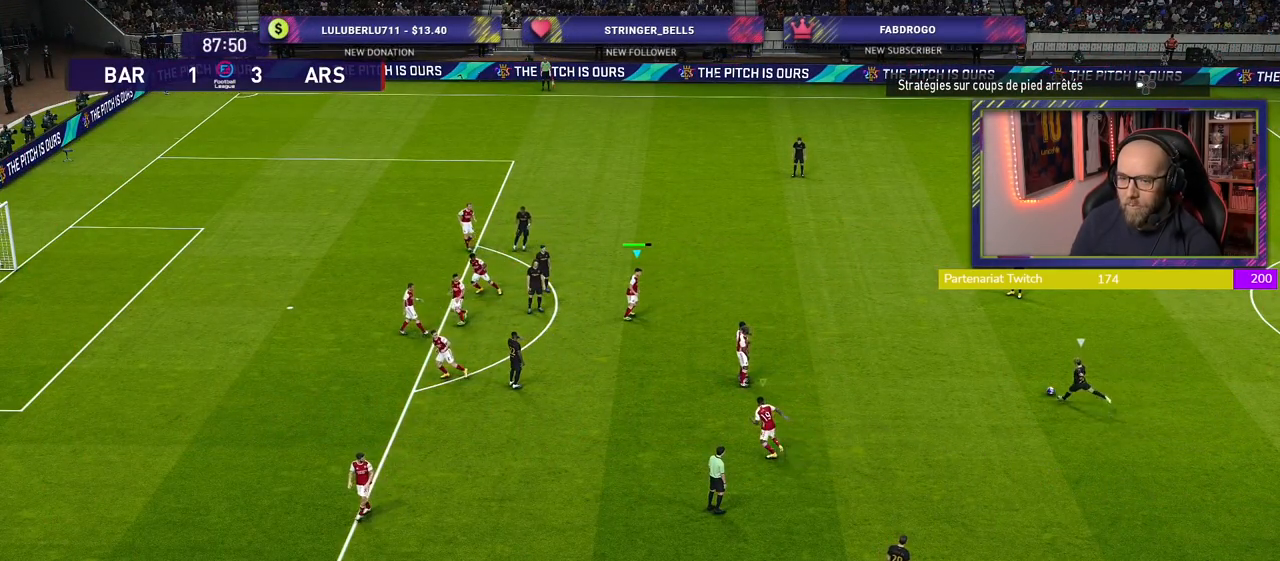
{"buttons": ["CROSS"], "left_stick": "right", "right_stick": "center", "events": [[120, "CROSS", "down"], [140, "left_stick", "right"], [340, "CROSS", "up"], [400, "CROSS", "down"]]}
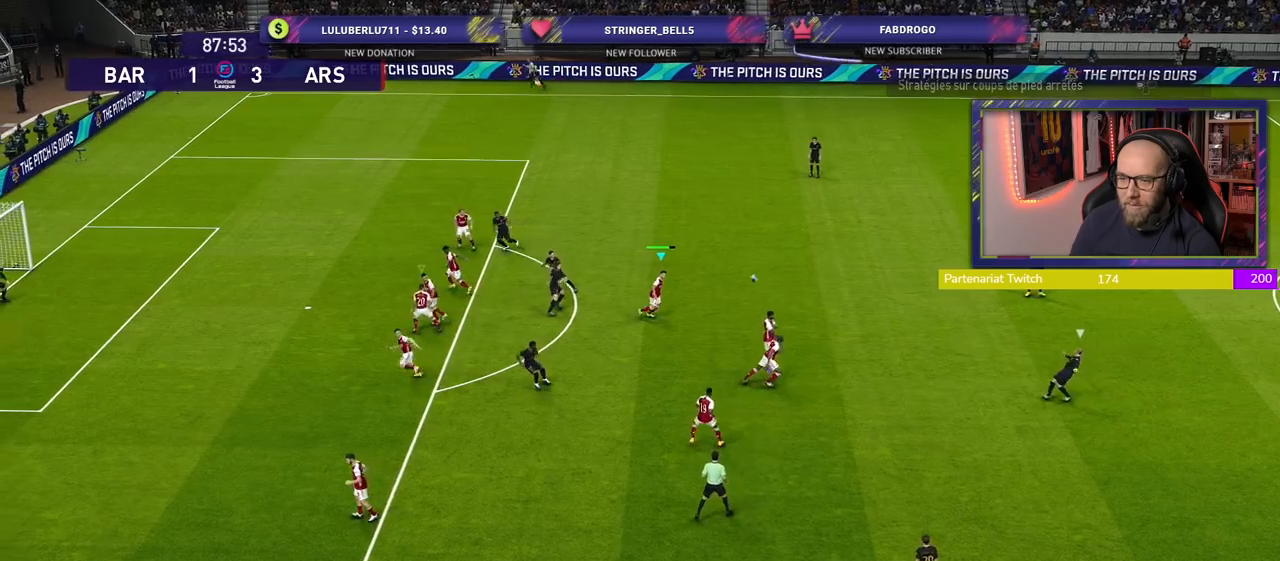
{"buttons": [], "left_stick": "right", "right_stick": "center", "events": [[80, "CROSS", "up"]]}
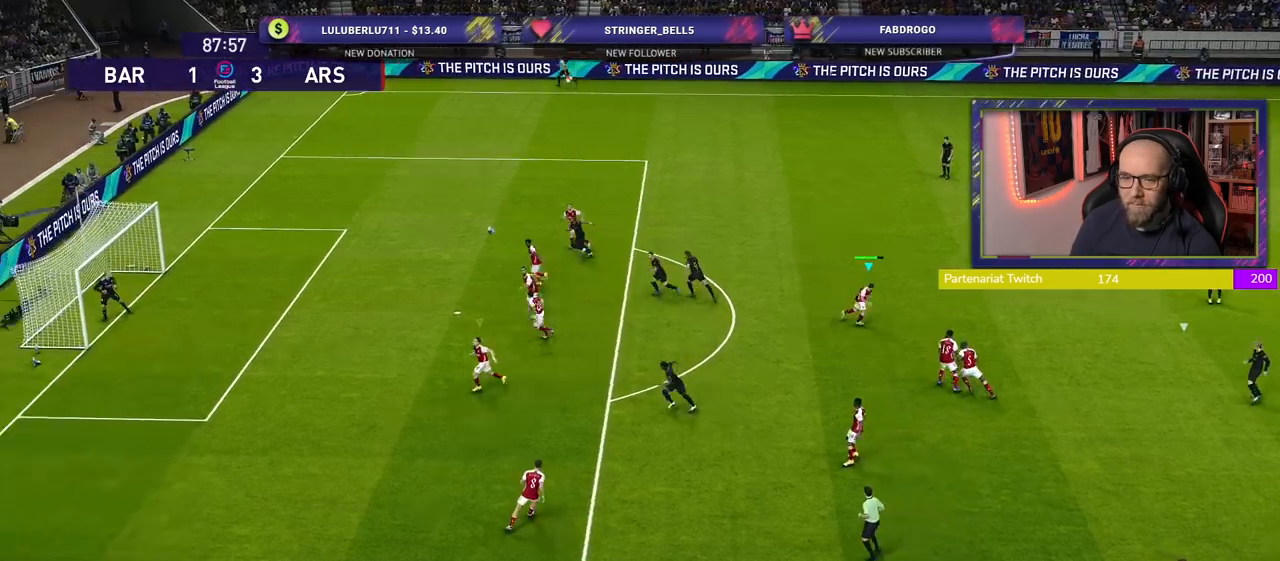
{"buttons": [], "left_stick": "right", "right_stick": "center", "events": []}
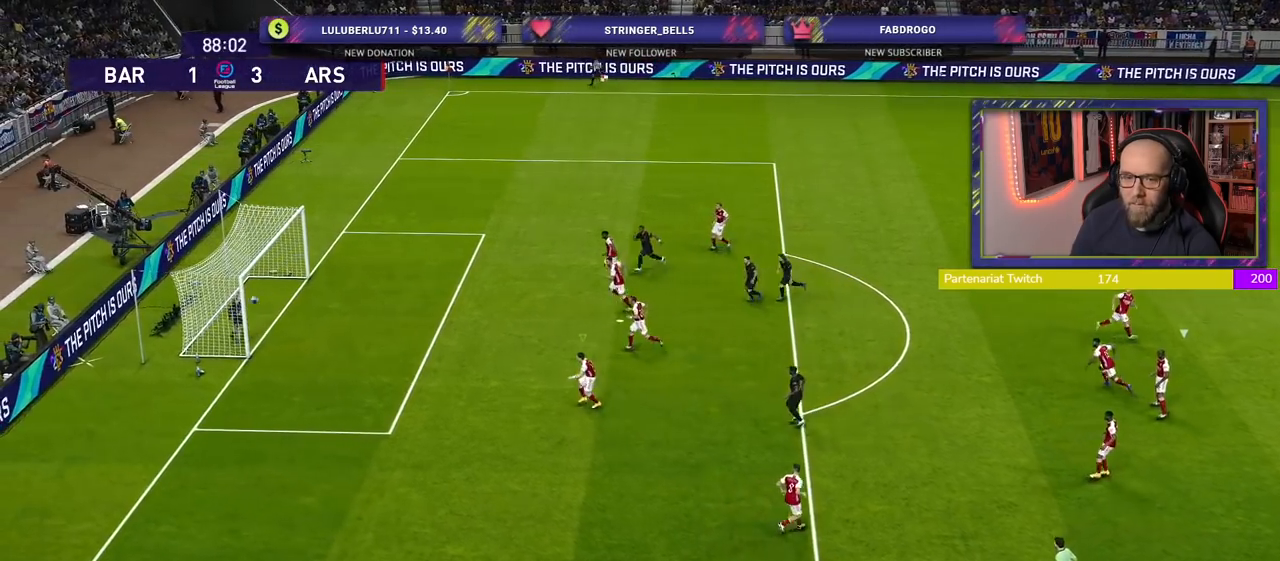
{"buttons": [], "left_stick": "center", "right_stick": "center", "events": [[440, "left_stick", "center"]]}
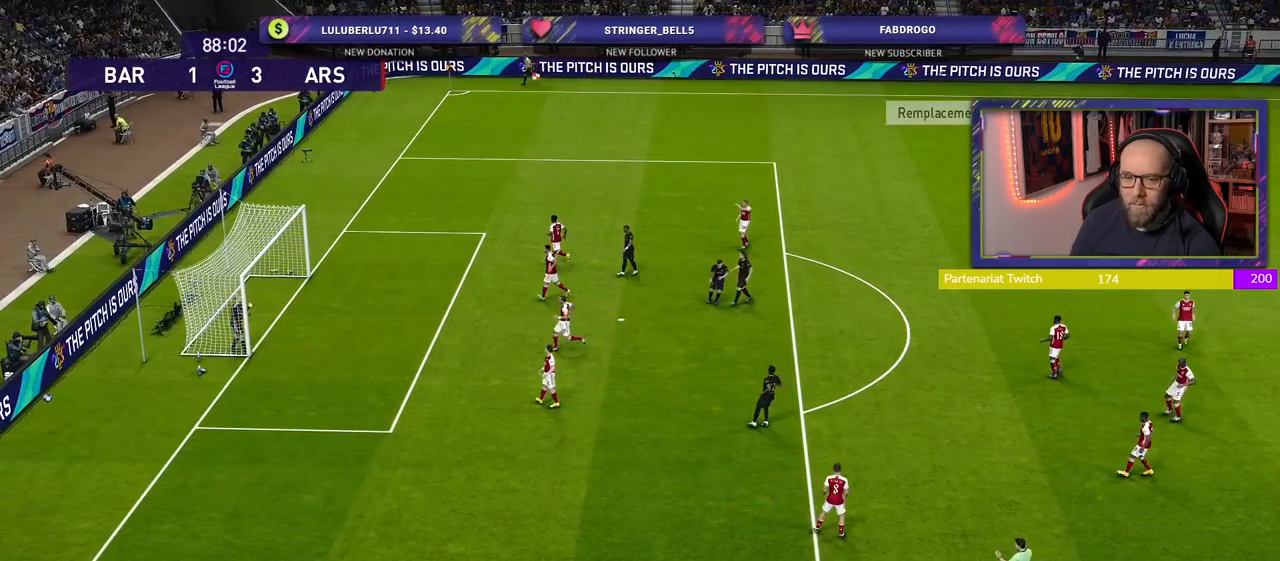
{"buttons": [], "left_stick": "center", "right_stick": "center", "events": [[220, "START", "down"], [380, "START", "up"]]}
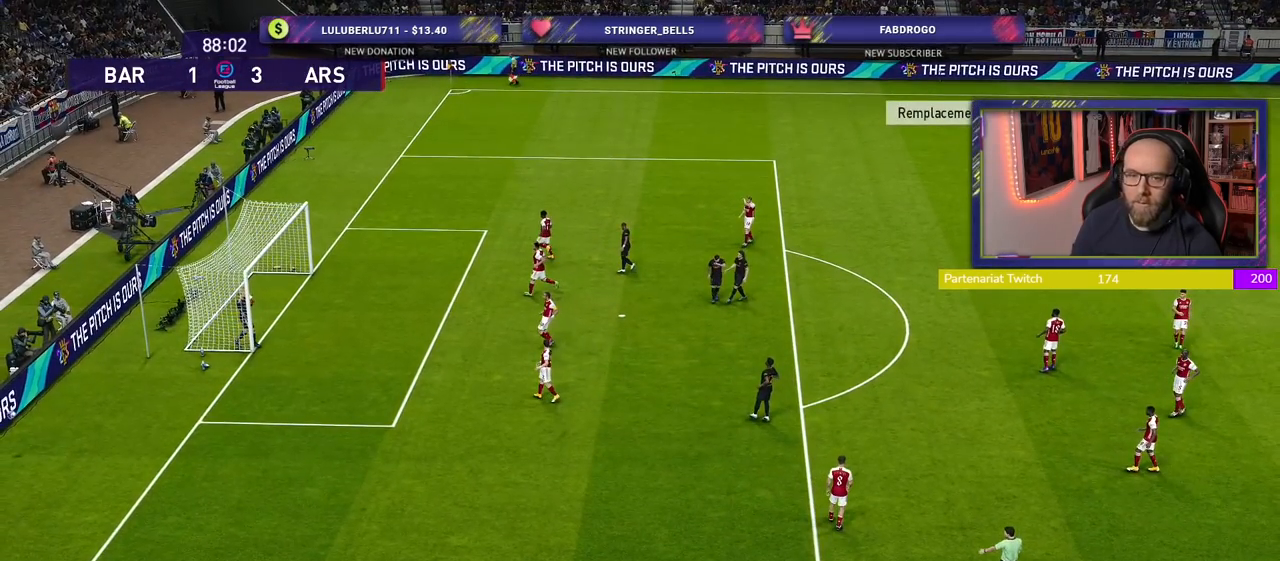
{"buttons": [], "left_stick": "center", "right_stick": "center", "events": []}
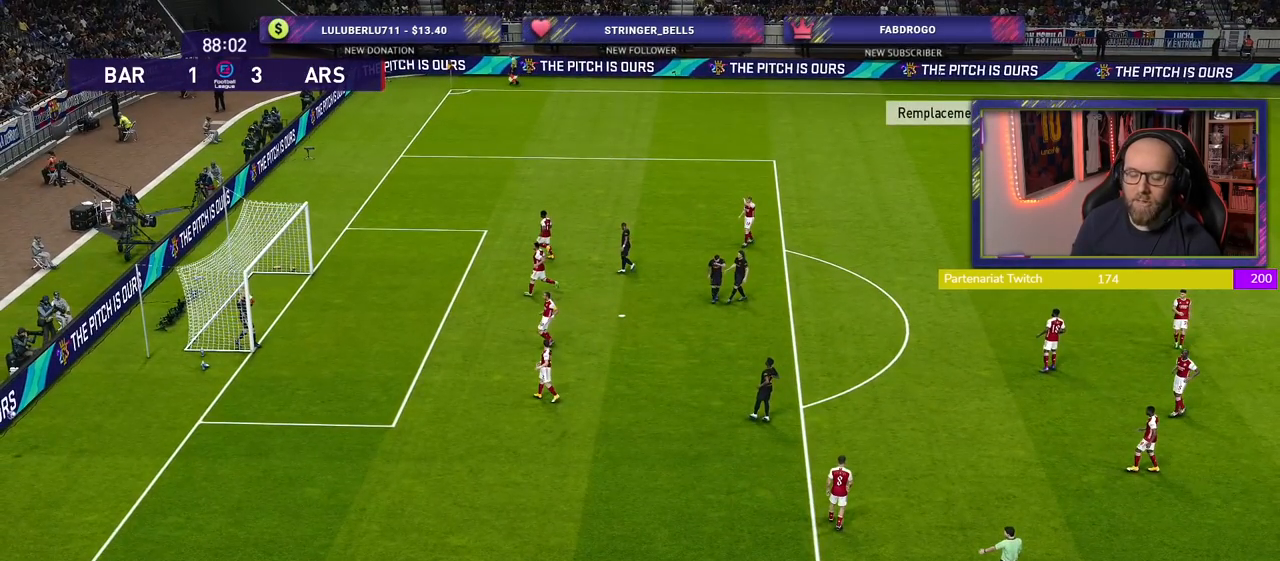
{"buttons": [], "left_stick": "center", "right_stick": "center", "events": []}
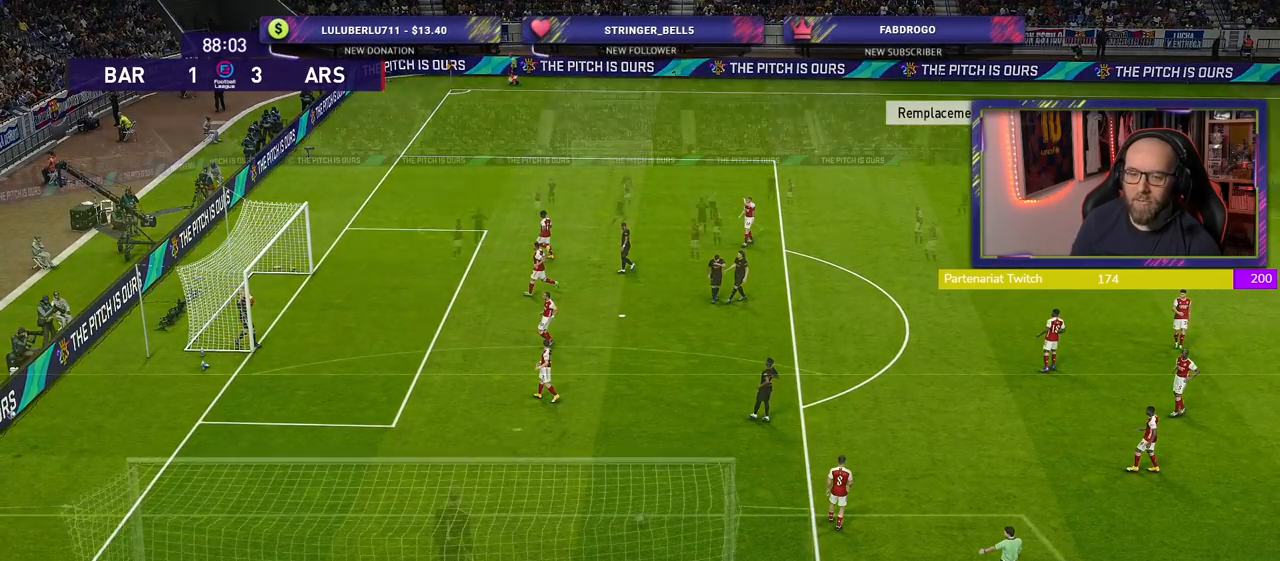
{"buttons": [], "left_stick": "center", "right_stick": "center", "events": []}
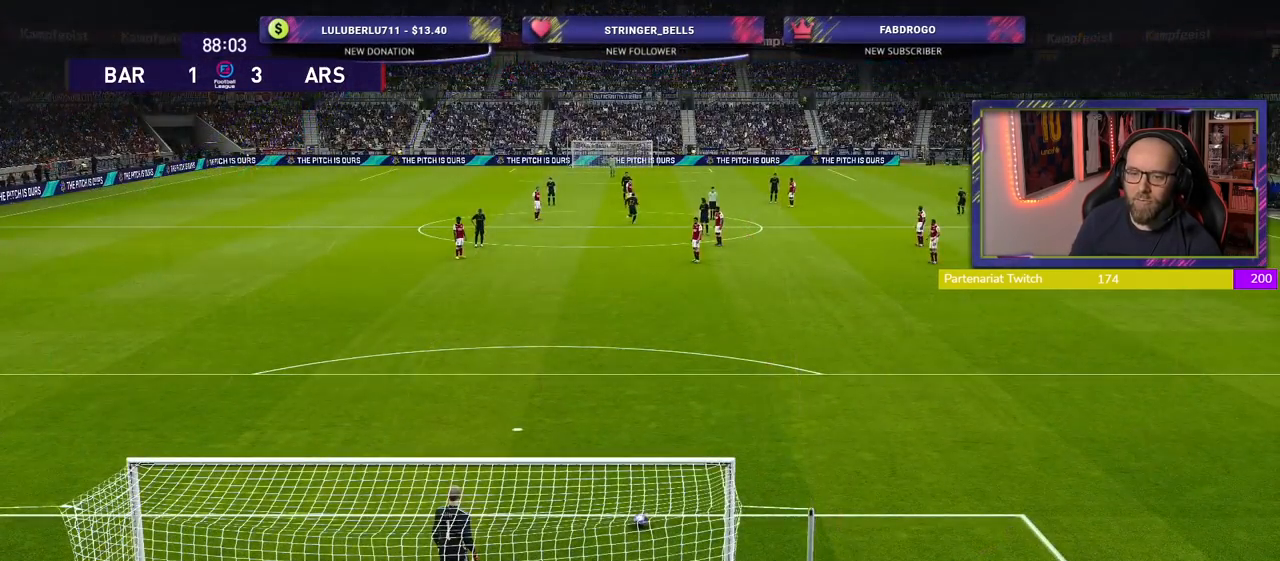
{"buttons": [], "left_stick": "left", "right_stick": "center", "events": [[200, "left_stick", "left"]]}
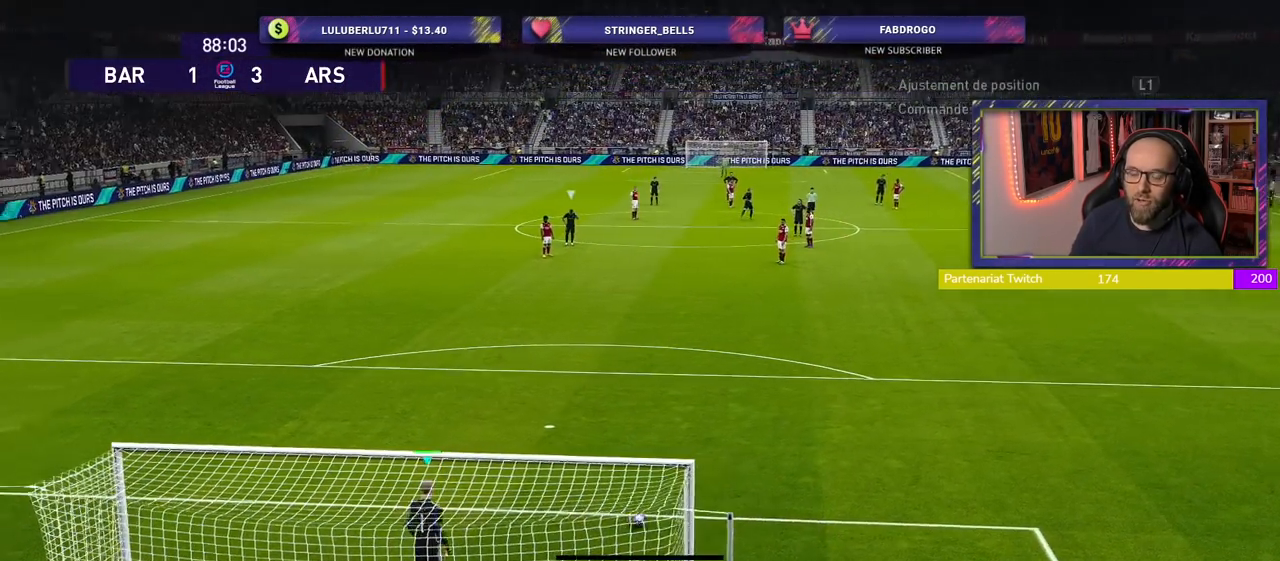
{"buttons": [], "left_stick": "center", "right_stick": "center", "events": [[40, "left_stick", "center"], [220, "left_stick", "left"], [380, "left_stick", "center"]]}
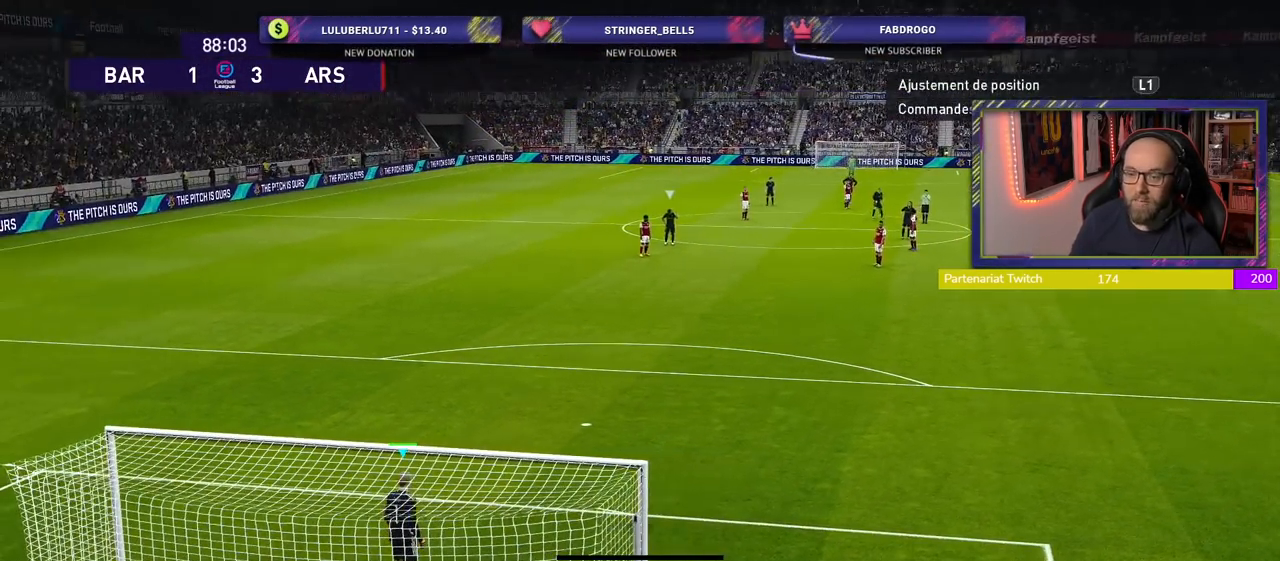
{"buttons": [], "left_stick": "center", "right_stick": "center", "events": [[160, "CIRCLE", "down"], [480, "CIRCLE", "up"]]}
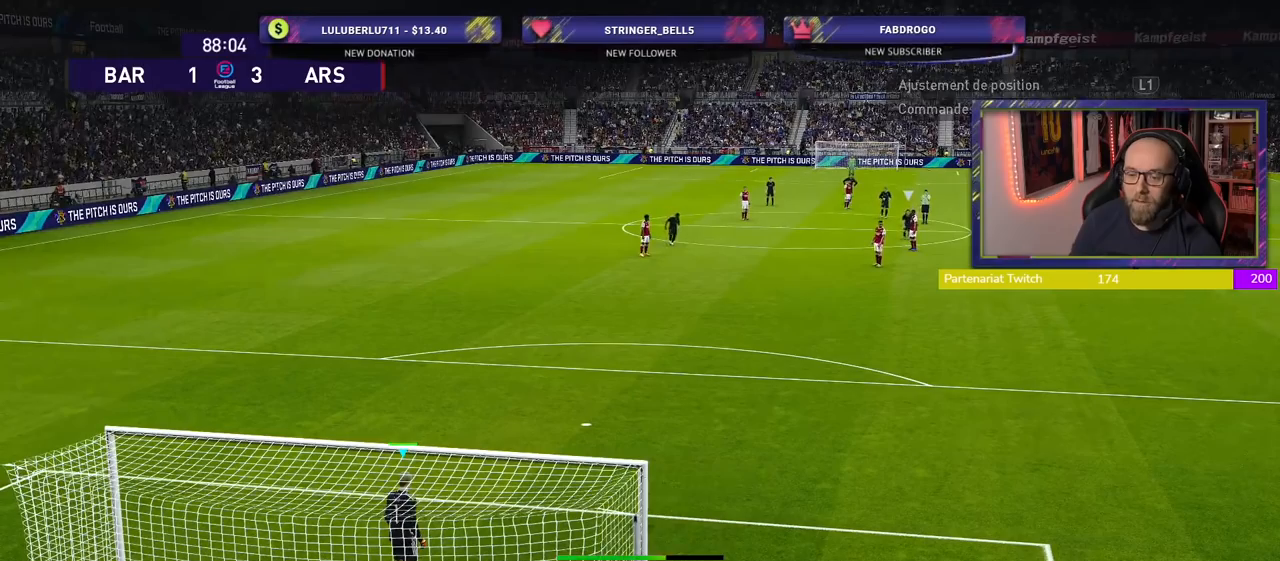
{"buttons": [], "left_stick": "center", "right_stick": "center", "events": []}
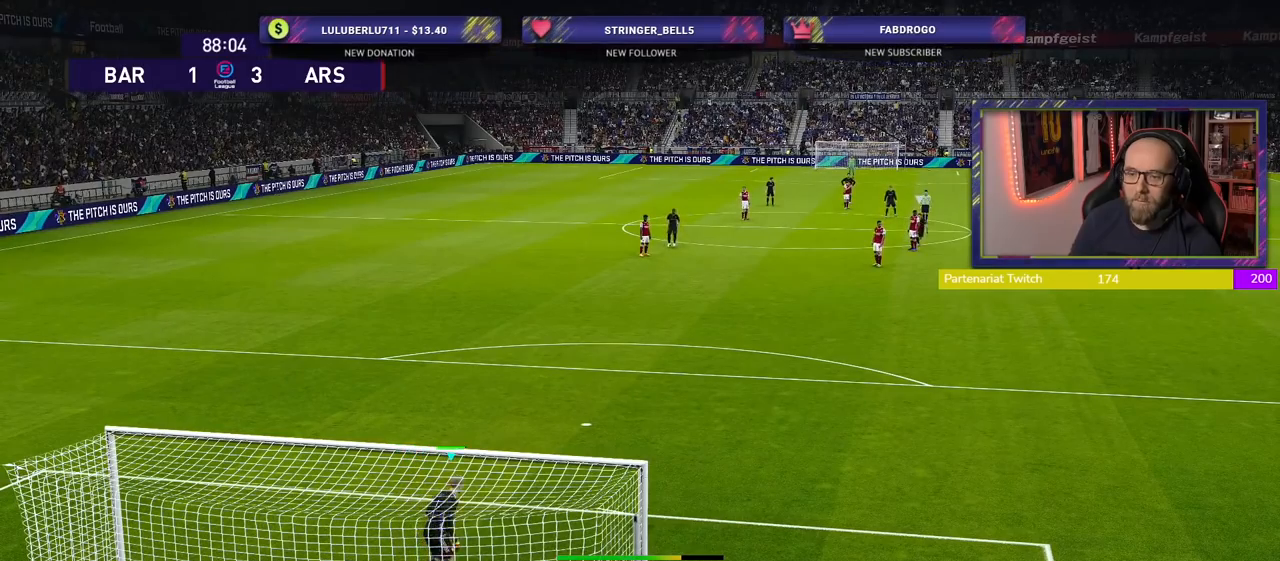
{"buttons": [], "left_stick": "center", "right_stick": "center", "events": []}
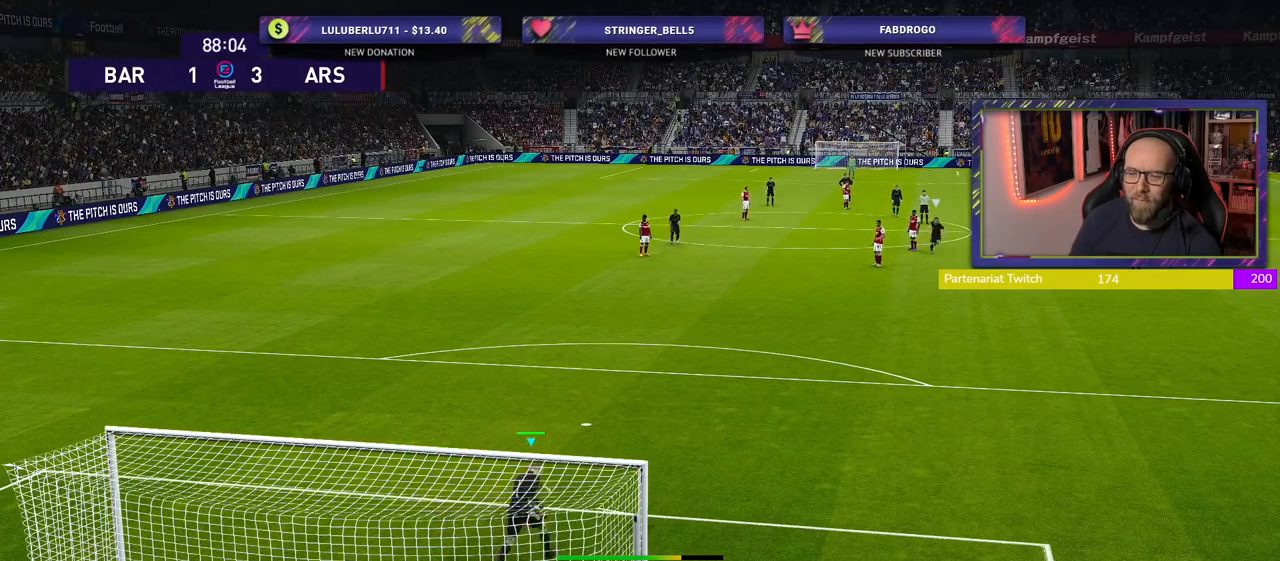
{"buttons": [], "left_stick": "center", "right_stick": "center", "events": []}
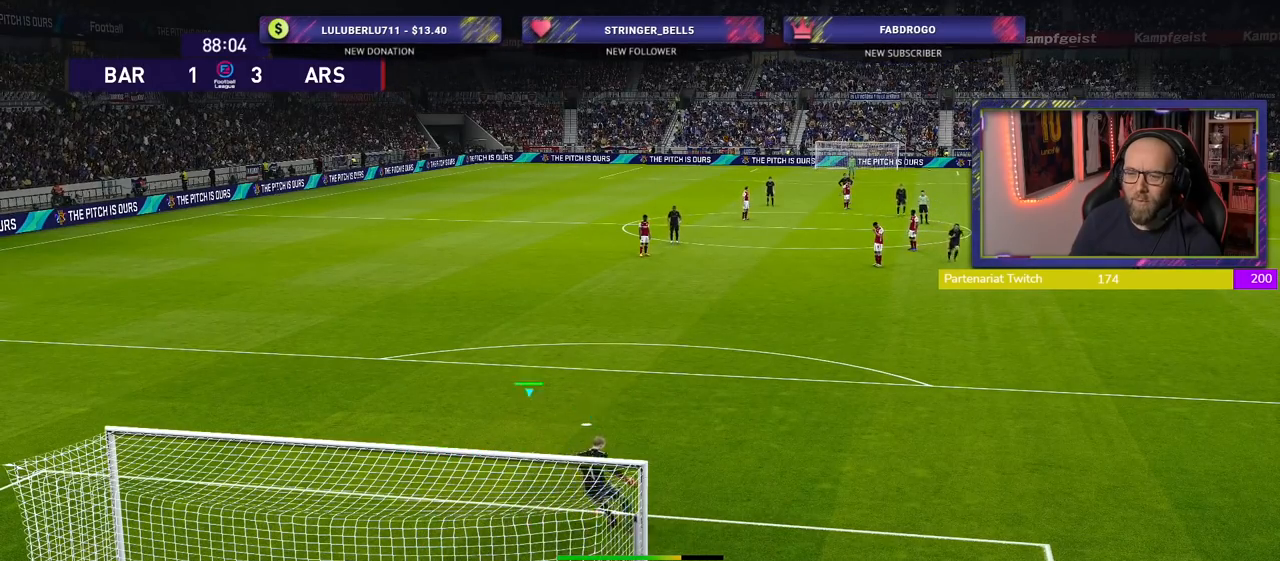
{"buttons": [], "left_stick": "center", "right_stick": "center", "events": []}
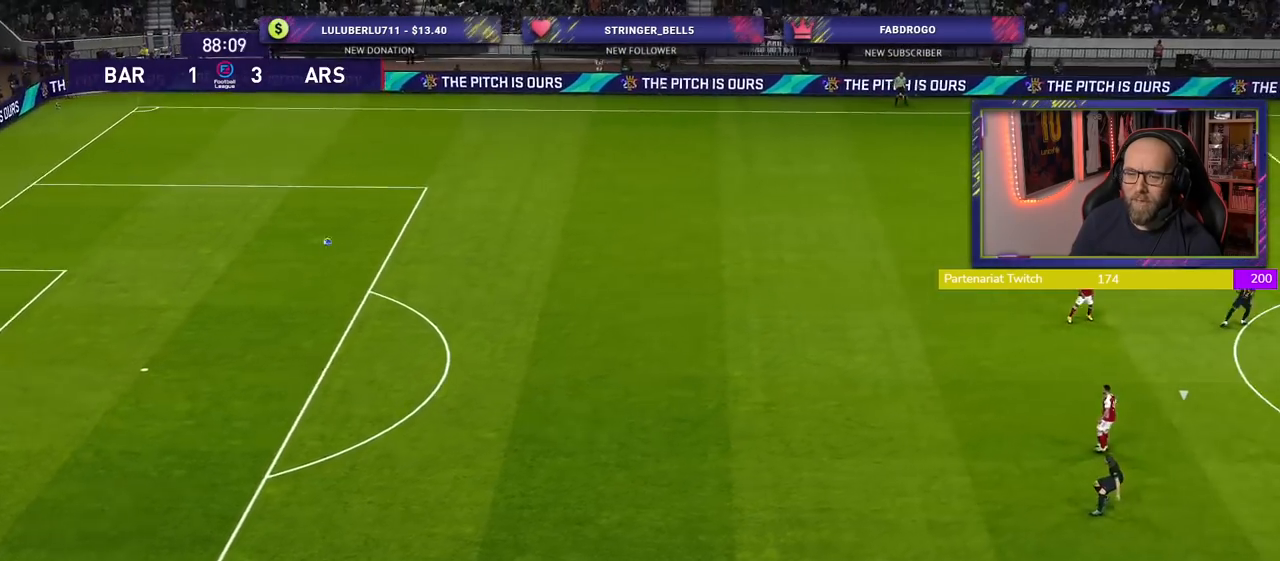
{"buttons": ["R2"], "left_stick": "center", "right_stick": "center", "events": [[240, "R2", "down"]]}
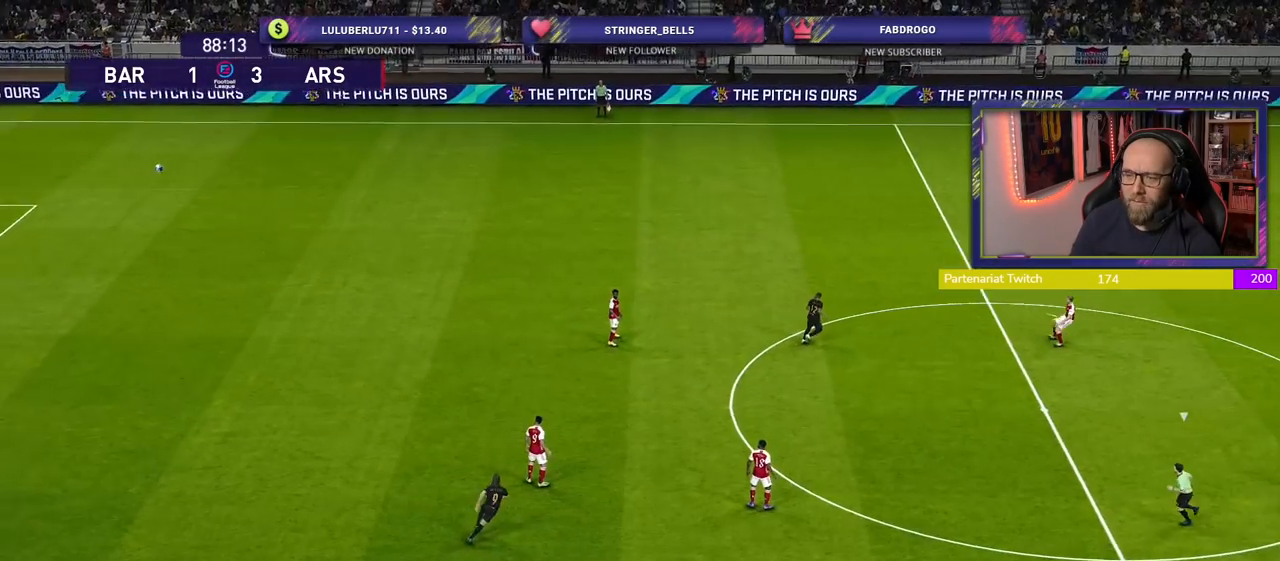
{"buttons": [], "left_stick": "down", "right_stick": "center", "events": [[340, "R2", "up"], [420, "left_stick", "down"]]}
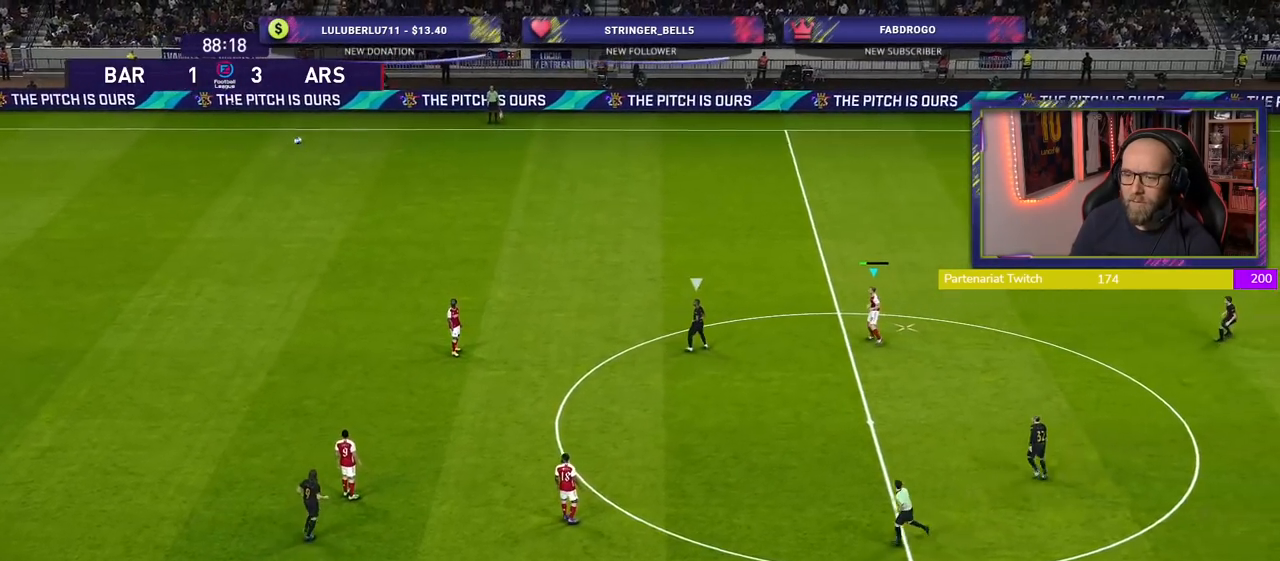
{"buttons": [], "left_stick": "down", "right_stick": "center", "events": [[240, "CROSS", "down"], [400, "CROSS", "up"]]}
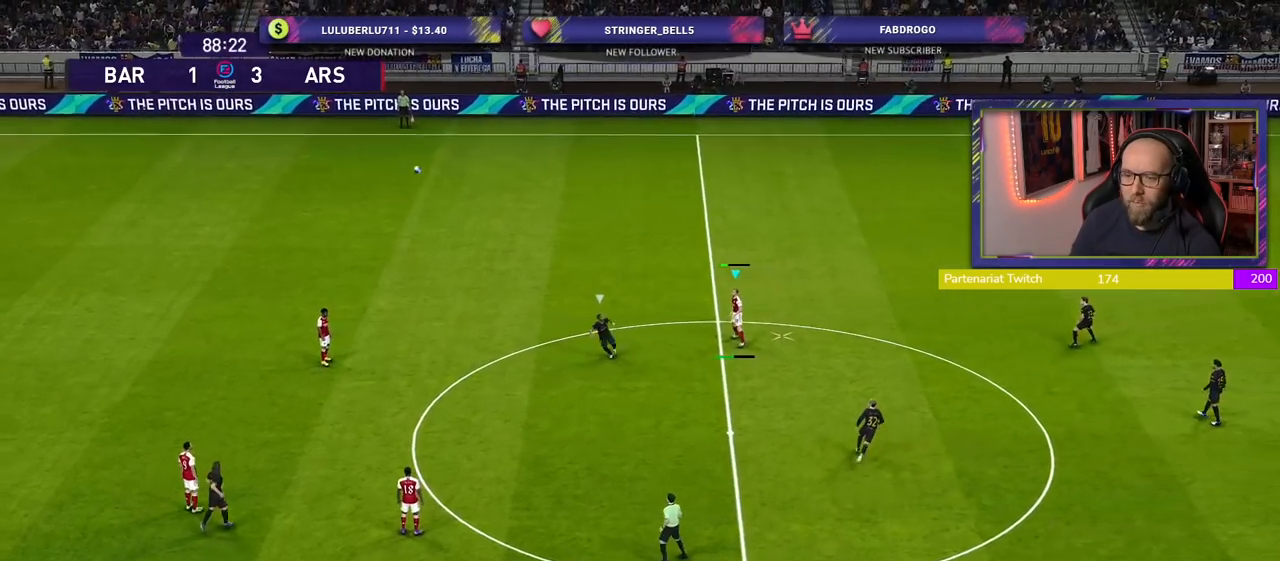
{"buttons": [], "left_stick": "down", "right_stick": "center", "events": []}
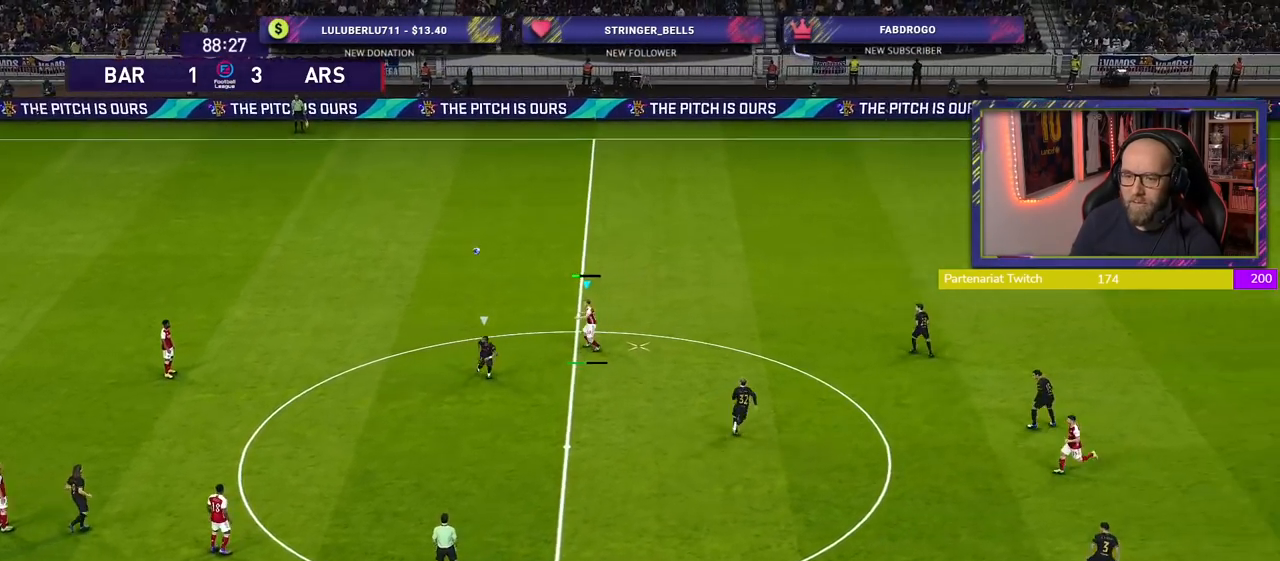
{"buttons": [], "left_stick": "right", "right_stick": "center", "events": [[140, "left_stick", "center"], [400, "left_stick", "right"]]}